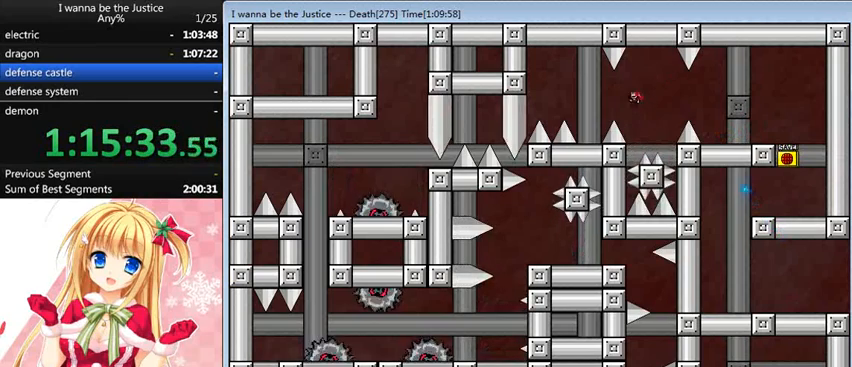
Gameplay with keyboard; each line is a JSON object with the keys held at the frame after it. "events" lists presses ("down") and releases ("up") of "0", "down", "left", "r", "right", "shift_l", "shift_r", "up" and "z" between this image and that frame as [ms after this image, input, new state], when the widget could be followed in between. No other keys are recorded. Mouse input is not recorded.
{"keys": [], "events": [[400, "left", "up"]]}
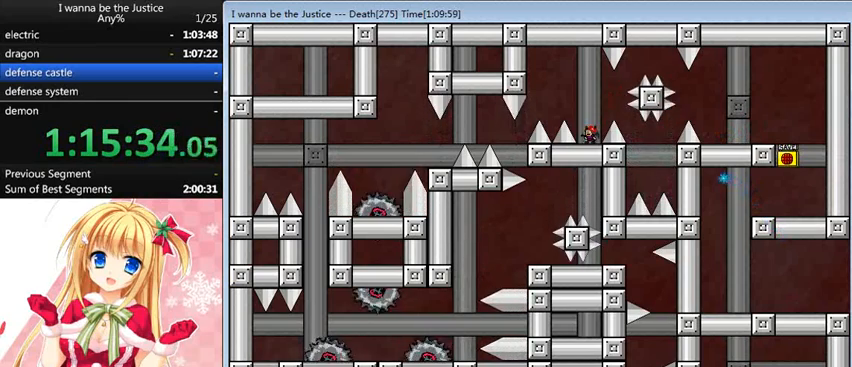
{"keys": [], "events": []}
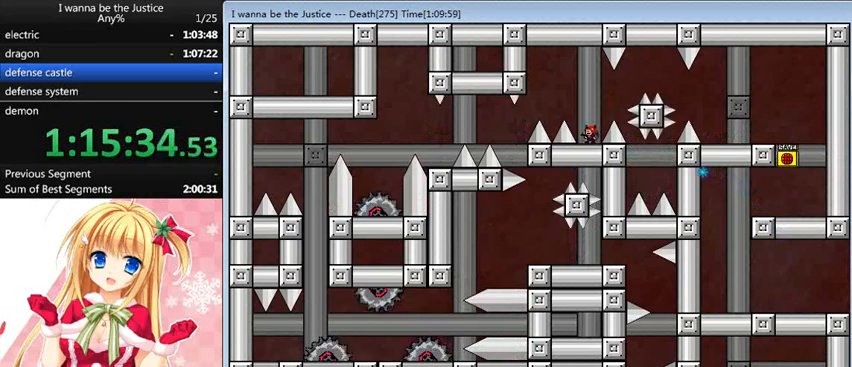
{"keys": [], "events": []}
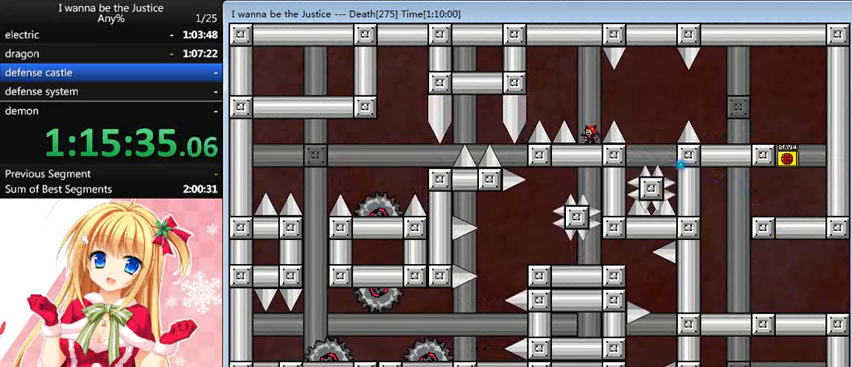
{"keys": [], "events": []}
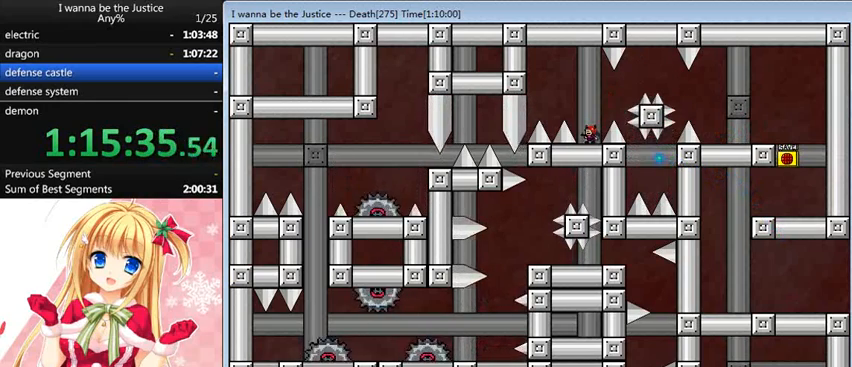
{"keys": ["left"], "events": [[120, "left", "down"], [120, "shift_l", "down"], [320, "shift_l", "up"]]}
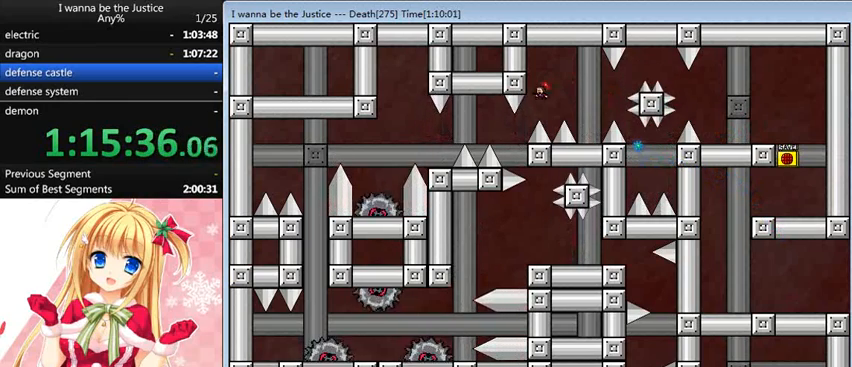
{"keys": ["left"], "events": [[240, "shift_l", "down"], [400, "shift_l", "up"]]}
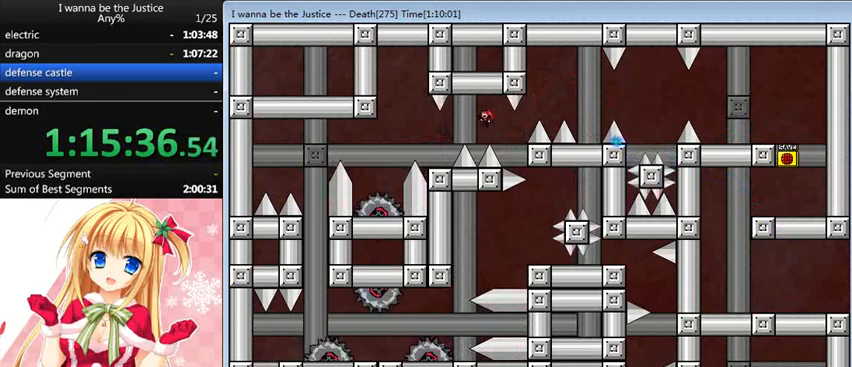
{"keys": ["left"], "events": [[440, "shift_l", "down"], [520, "shift_l", "up"]]}
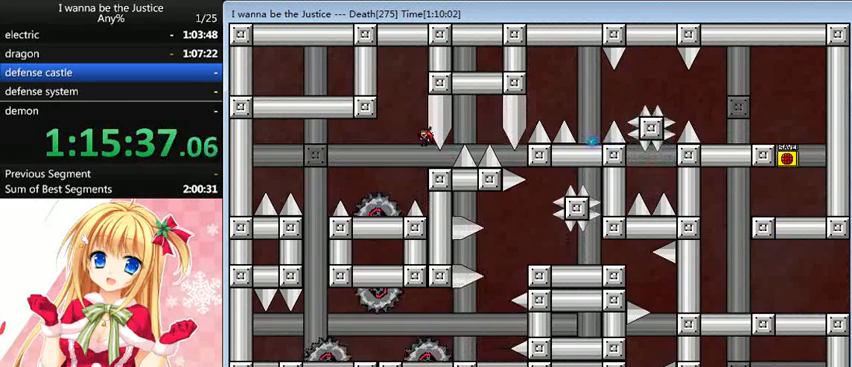
{"keys": ["left", "shift_l"], "events": [[440, "shift_l", "down"]]}
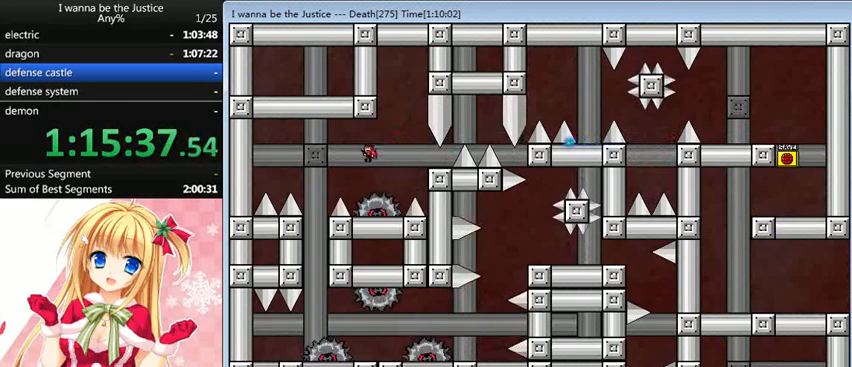
{"keys": [], "events": [[40, "shift_l", "up"], [440, "left", "up"]]}
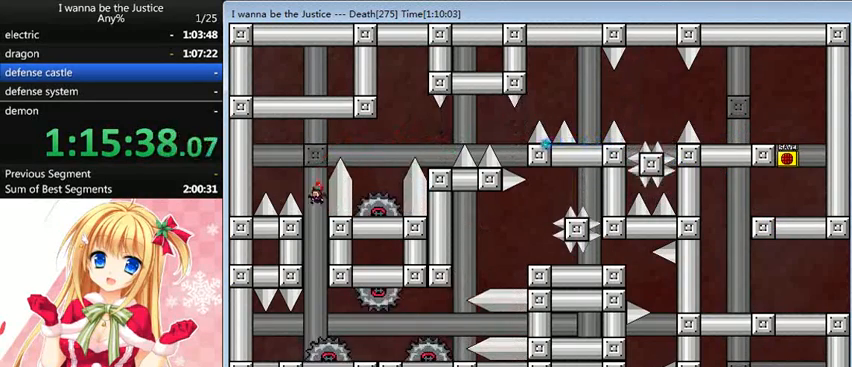
{"keys": [], "events": [[240, "left", "down"], [400, "left", "up"]]}
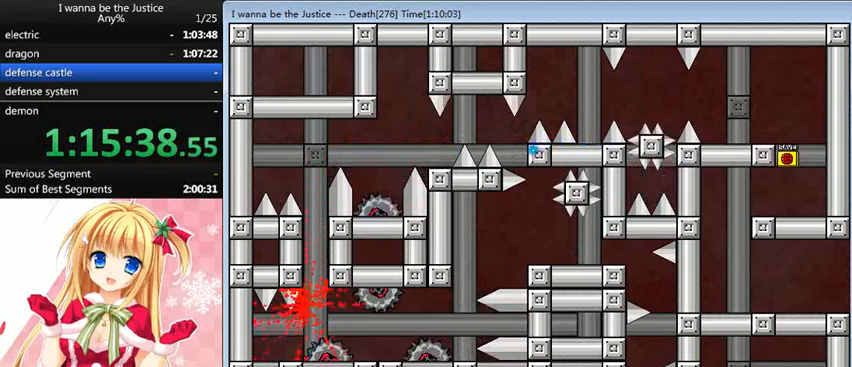
{"keys": ["left"], "events": [[80, "right", "down"], [80, "shift_l", "down"], [120, "right", "up"], [120, "shift_l", "up"], [320, "r", "down"], [360, "r", "up"], [520, "left", "down"]]}
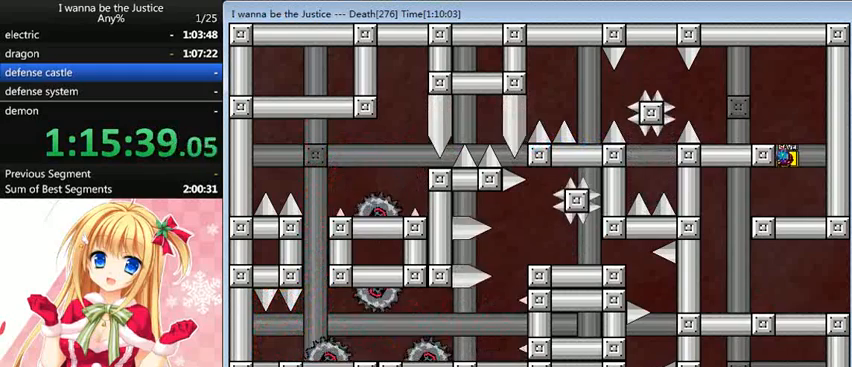
{"keys": [], "events": [[160, "left", "up"], [200, "shift_l", "down"], [440, "shift_l", "up"]]}
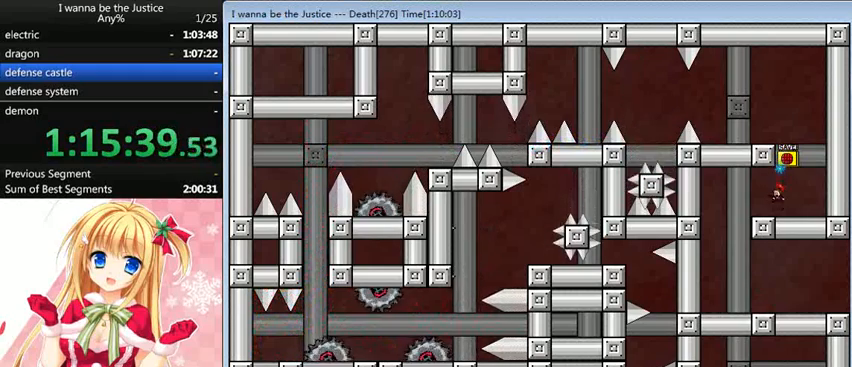
{"keys": ["left", "shift_l"], "events": [[240, "r", "down"], [280, "r", "up"], [440, "shift_l", "down"], [480, "left", "down"]]}
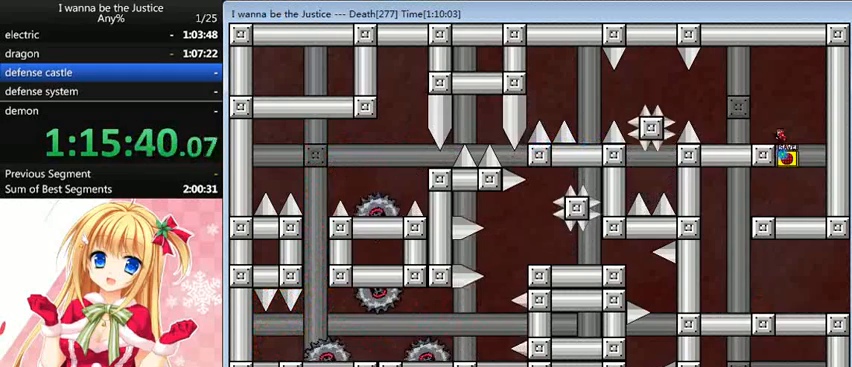
{"keys": ["left"], "events": [[160, "shift_l", "up"]]}
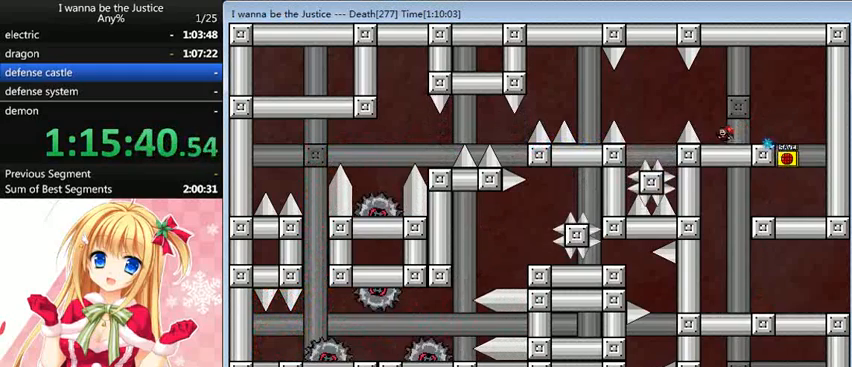
{"keys": [], "events": [[80, "left", "up"], [320, "left", "down"], [360, "left", "up"]]}
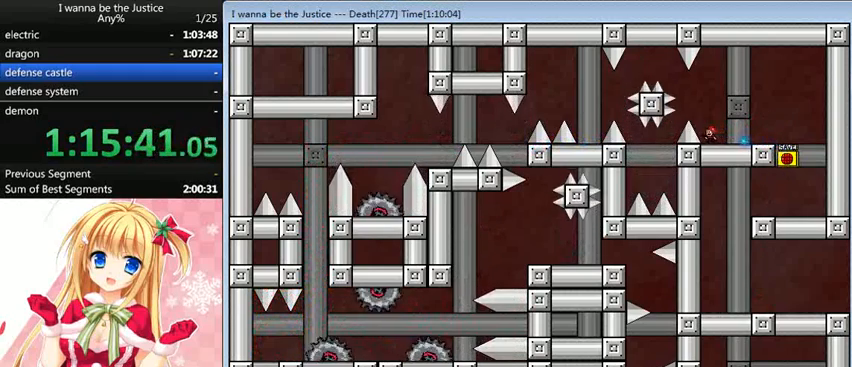
{"keys": ["left", "shift_l"], "events": [[440, "left", "down"], [440, "shift_l", "down"]]}
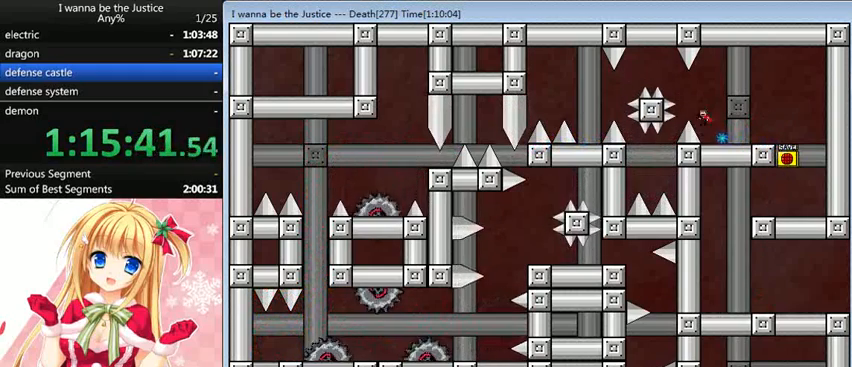
{"keys": ["left", "shift_l"], "events": [[120, "shift_l", "up"], [520, "shift_l", "down"]]}
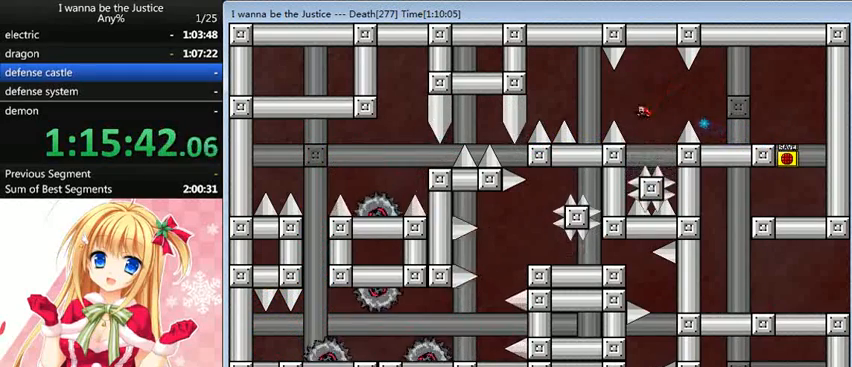
{"keys": ["left"], "events": [[120, "shift_l", "up"]]}
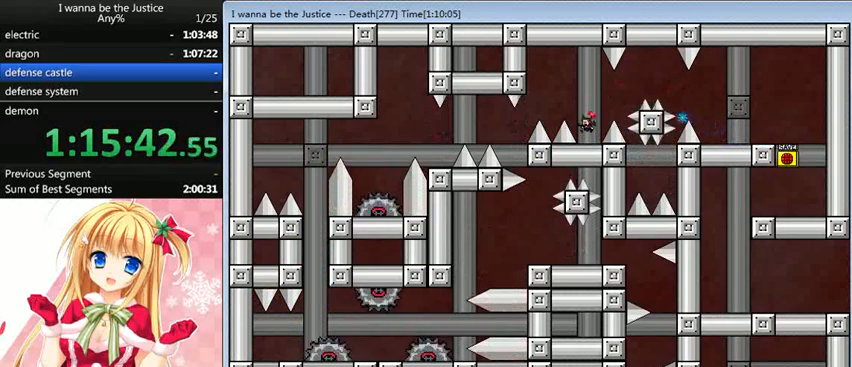
{"keys": [], "events": [[40, "left", "up"]]}
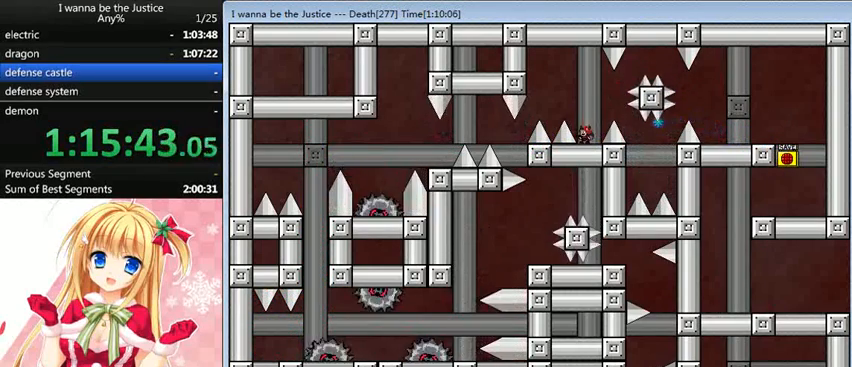
{"keys": [], "events": []}
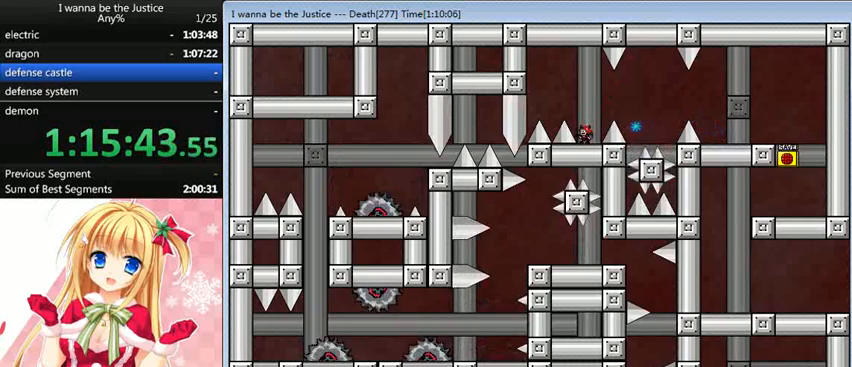
{"keys": ["left", "shift_l"], "events": [[480, "left", "down"], [480, "shift_l", "down"]]}
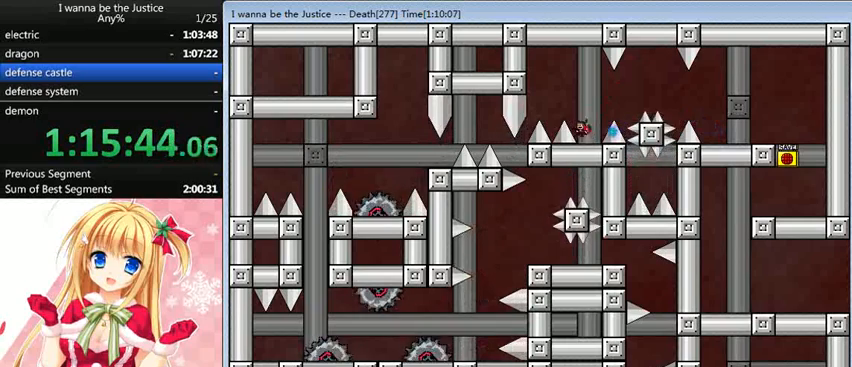
{"keys": ["left"], "events": [[160, "shift_l", "up"]]}
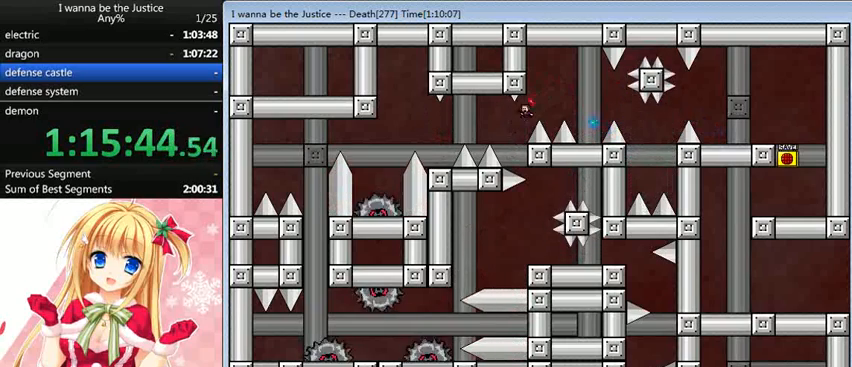
{"keys": ["left"], "events": [[160, "shift_l", "down"], [280, "shift_l", "up"]]}
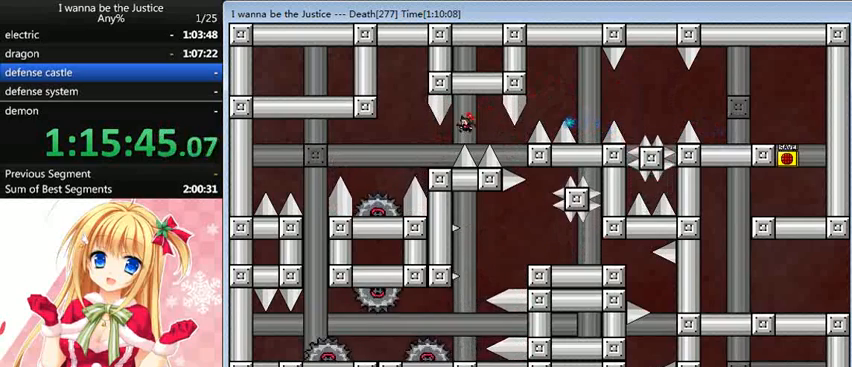
{"keys": ["left"], "events": [[280, "shift_l", "down"], [320, "shift_l", "up"]]}
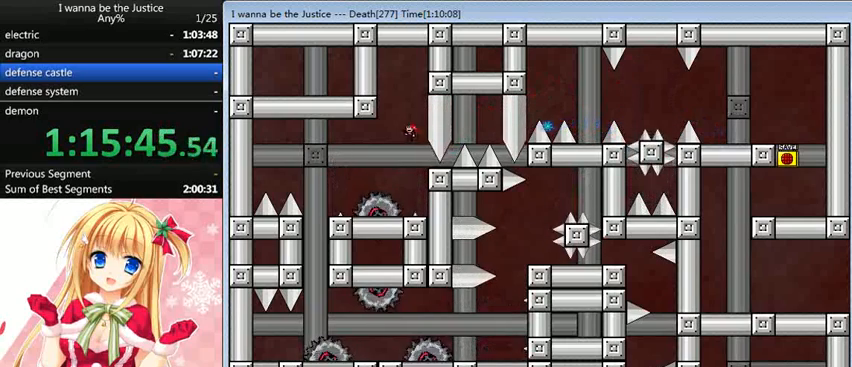
{"keys": ["left"], "events": [[320, "shift_l", "down"], [400, "shift_l", "up"]]}
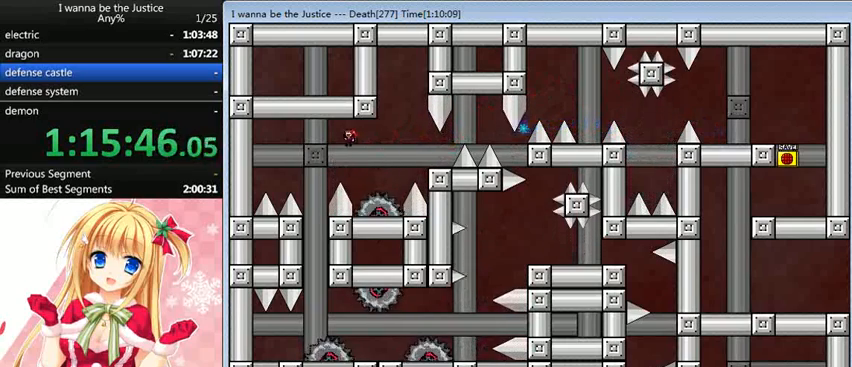
{"keys": [], "events": [[320, "left", "up"]]}
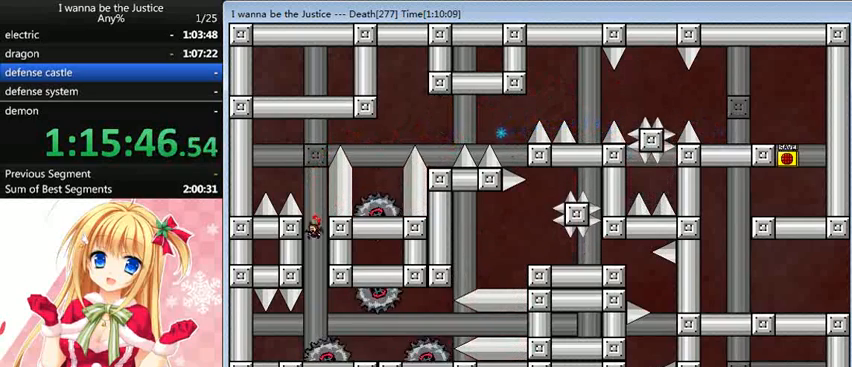
{"keys": ["right", "shift_l"], "events": [[160, "left", "down"], [360, "left", "up"], [440, "right", "down"], [440, "shift_l", "down"]]}
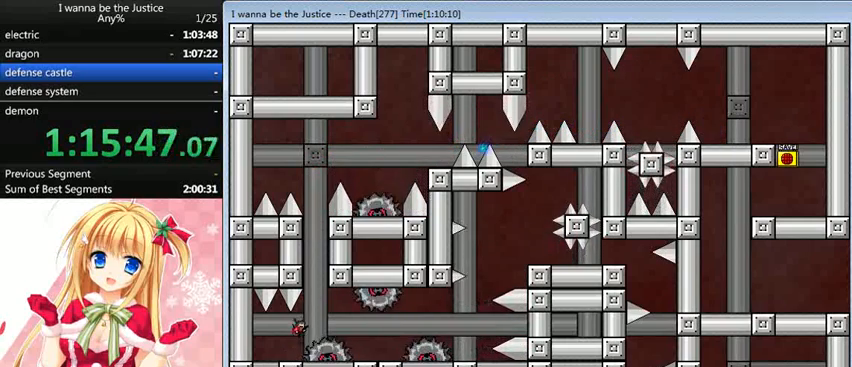
{"keys": [], "events": [[120, "shift_l", "up"], [400, "right", "up"]]}
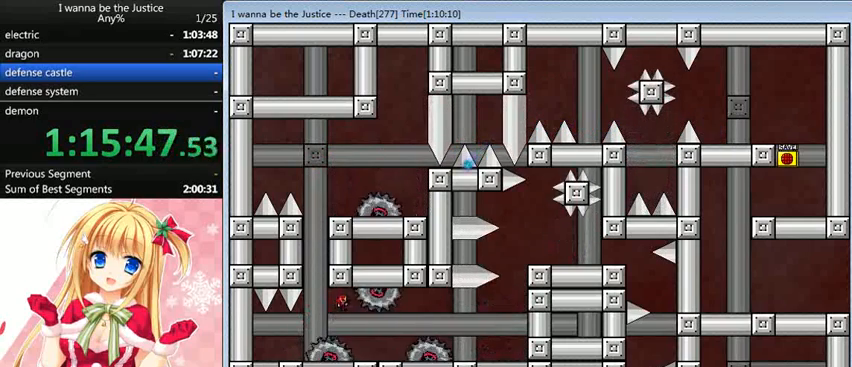
{"keys": ["right"], "events": [[200, "right", "down"]]}